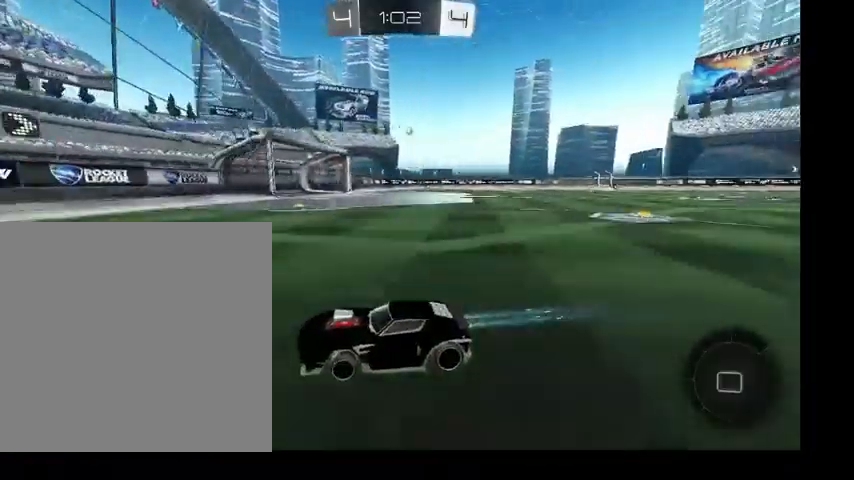
Gameplay with a controller (Xbox layout); each line is a JSON object with the inputs held at the frame after it. "events" lists button and stick changes between this image and that frame as [ms after this image, input, new state], when the widget could be followed in between. Not read: L3.
{"buttons": [], "left_stick": "up-right", "right_stick": "center", "events": [[133, "left_stick", "up-right"], [267, "L1", "down"], [400, "L1", "up"]]}
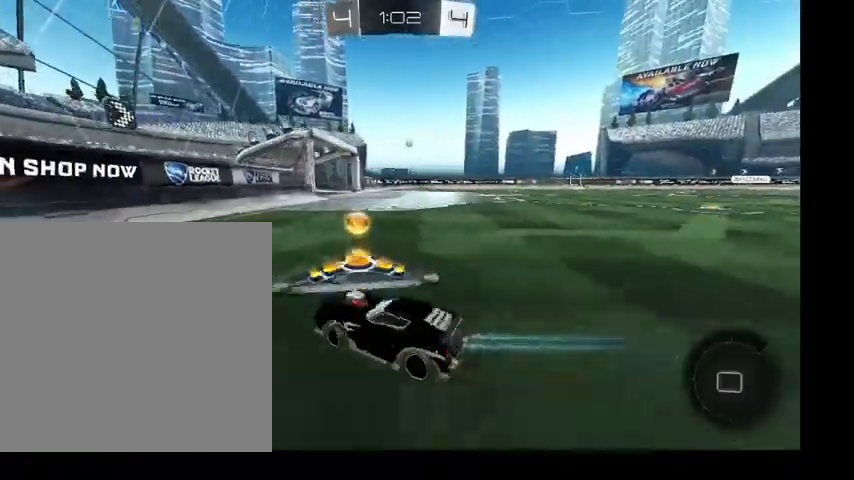
{"buttons": ["A", "B"], "left_stick": "up", "right_stick": "center", "events": [[67, "B", "down"], [500, "A", "down"], [500, "left_stick", "up"]]}
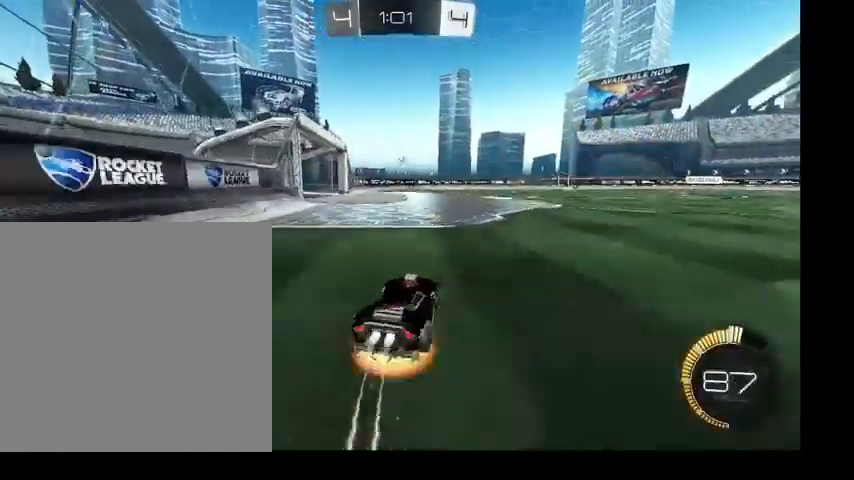
{"buttons": ["B", "L1"], "left_stick": "down-right", "right_stick": "center", "events": [[33, "A", "up"], [33, "L1", "down"], [133, "A", "down"], [233, "left_stick", "down-left"], [267, "A", "up"], [400, "left_stick", "down-right"]]}
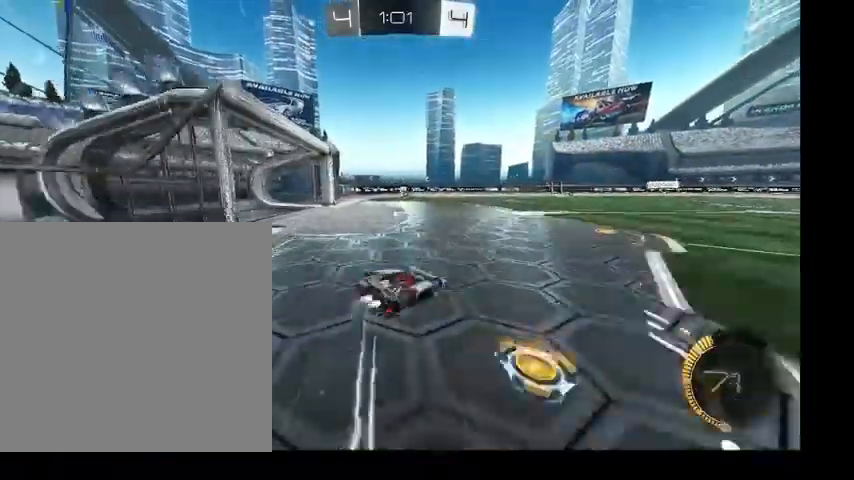
{"buttons": [], "left_stick": "center", "right_stick": "center", "events": [[67, "left_stick", "up"], [200, "B", "up"], [200, "left_stick", "down-left"], [267, "L1", "up"], [400, "left_stick", "center"]]}
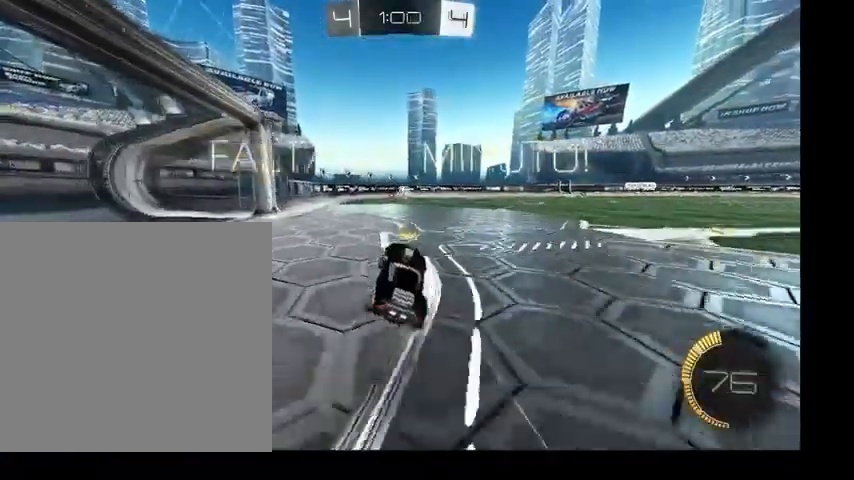
{"buttons": [], "left_stick": "up", "right_stick": "center", "events": [[133, "left_stick", "up-right"], [500, "left_stick", "up"]]}
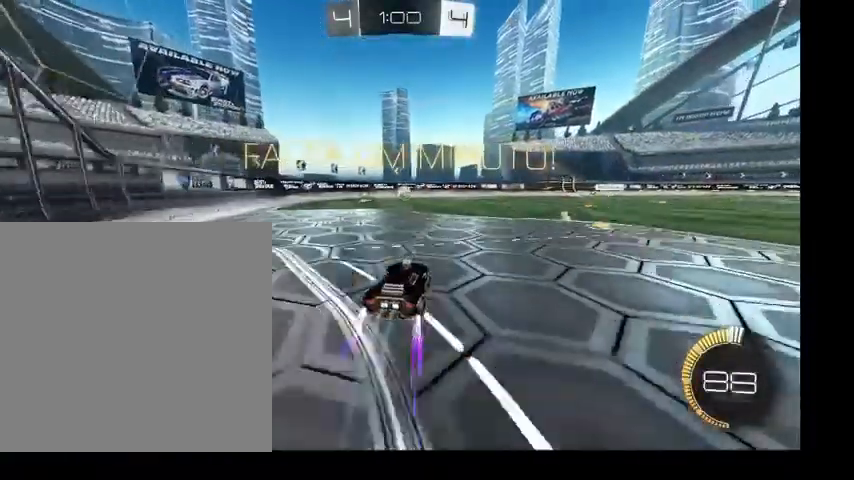
{"buttons": [], "left_stick": "up", "right_stick": "center", "events": []}
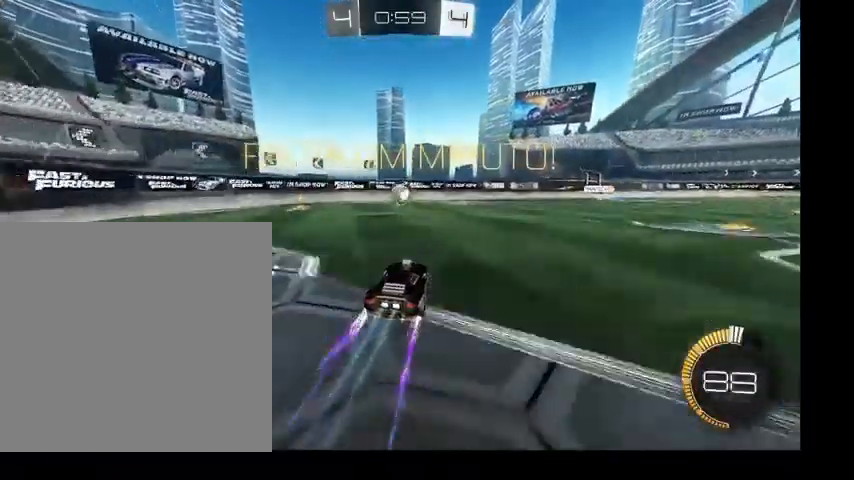
{"buttons": [], "left_stick": "up", "right_stick": "center", "events": []}
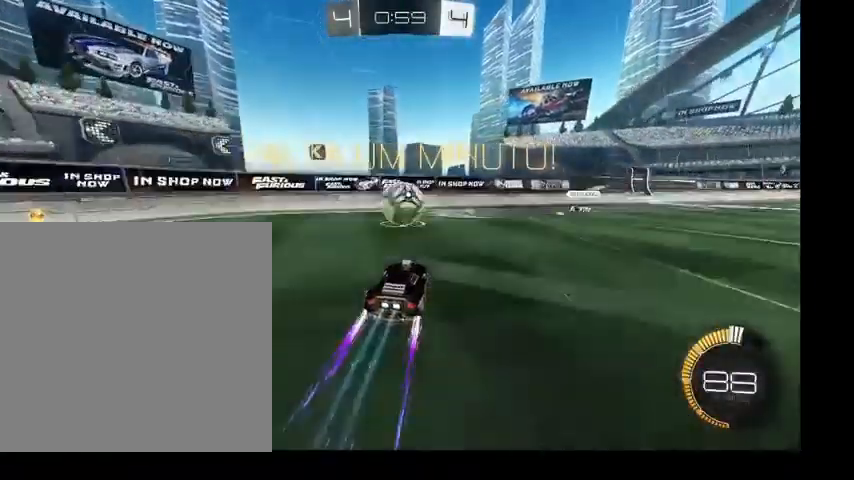
{"buttons": [], "left_stick": "down", "right_stick": "center", "events": [[67, "left_stick", "down-right"], [133, "left_stick", "down"]]}
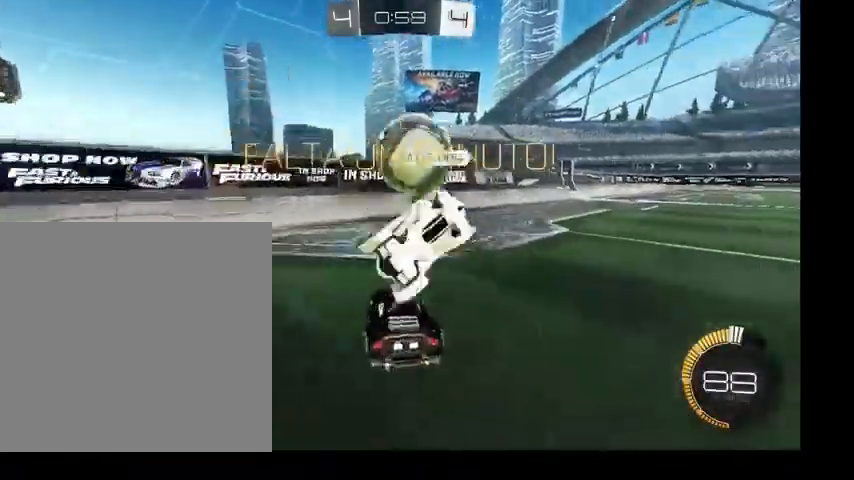
{"buttons": ["B"], "left_stick": "up-right", "right_stick": "center", "events": [[333, "left_stick", "up-left"], [367, "B", "down"], [433, "left_stick", "up-right"]]}
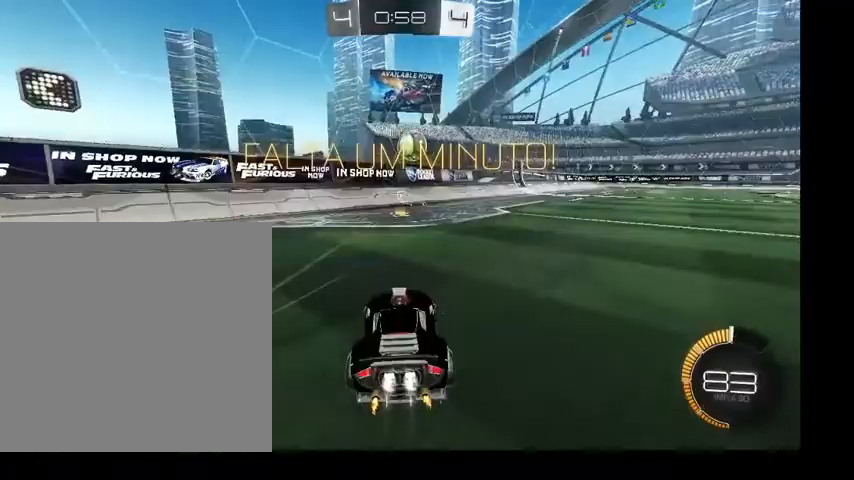
{"buttons": ["B"], "left_stick": "up-right", "right_stick": "center", "events": []}
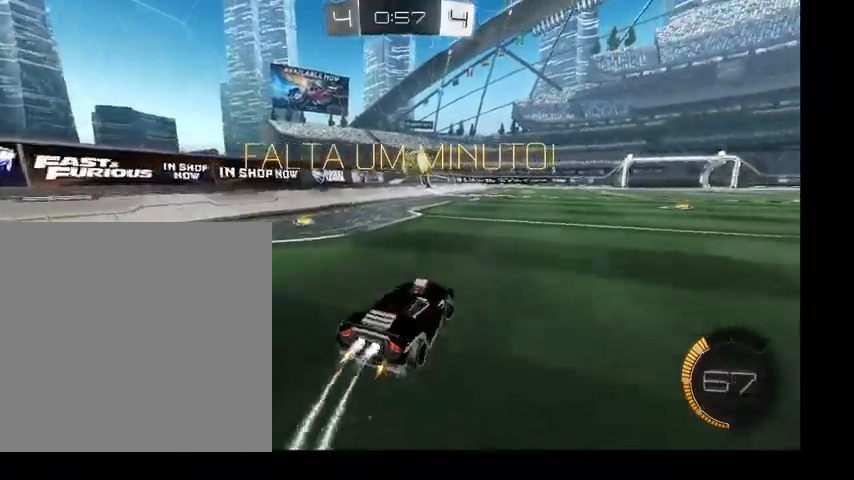
{"buttons": ["B"], "left_stick": "up", "right_stick": "center", "events": [[100, "left_stick", "up"]]}
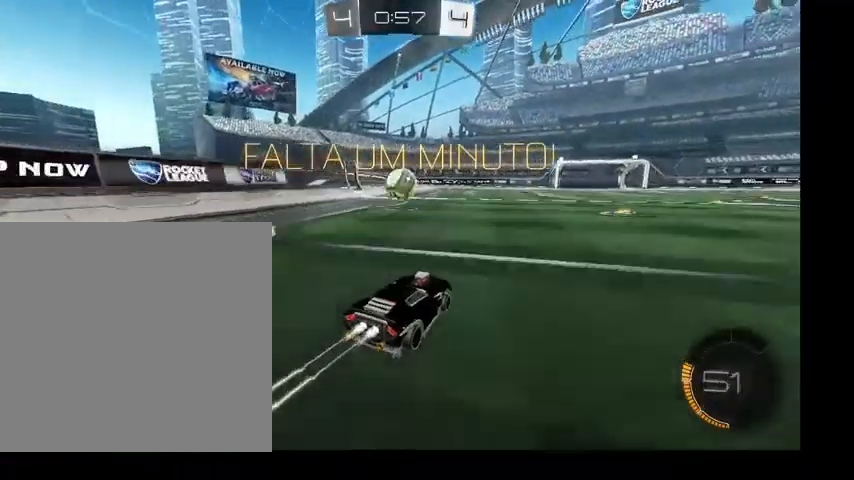
{"buttons": [], "left_stick": "up", "right_stick": "center", "events": [[133, "B", "up"]]}
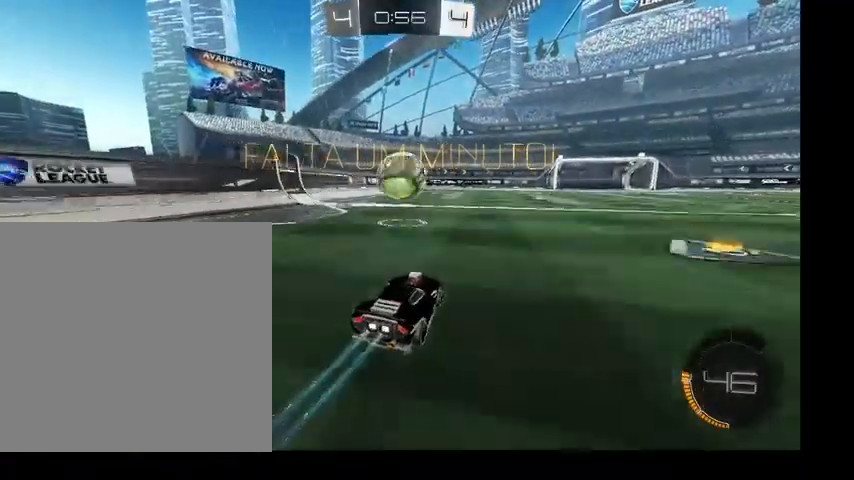
{"buttons": ["B", "Y"], "left_stick": "up-left", "right_stick": "center", "events": [[400, "left_stick", "up-left"], [467, "Y", "down"], [500, "B", "down"]]}
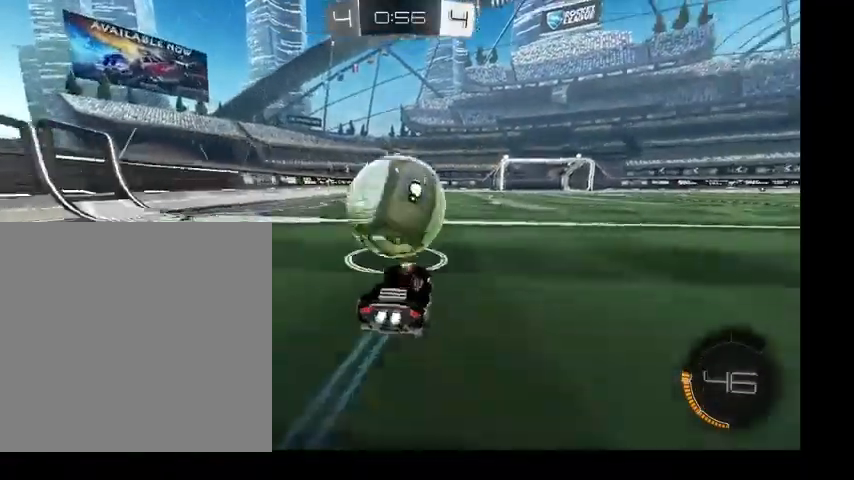
{"buttons": ["B"], "left_stick": "up-right", "right_stick": "center", "events": [[67, "Y", "up"], [233, "Y", "down"], [333, "Y", "up"], [467, "left_stick", "up-right"]]}
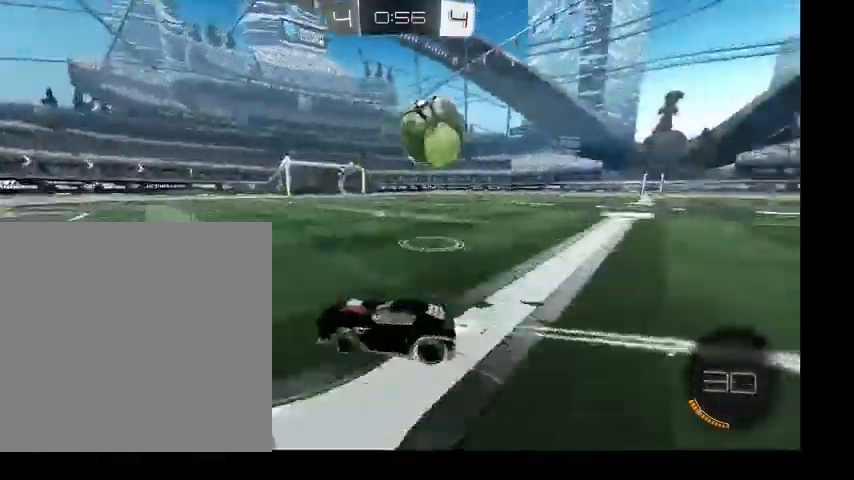
{"buttons": [], "left_stick": "up", "right_stick": "center", "events": [[200, "B", "up"], [500, "left_stick", "up"]]}
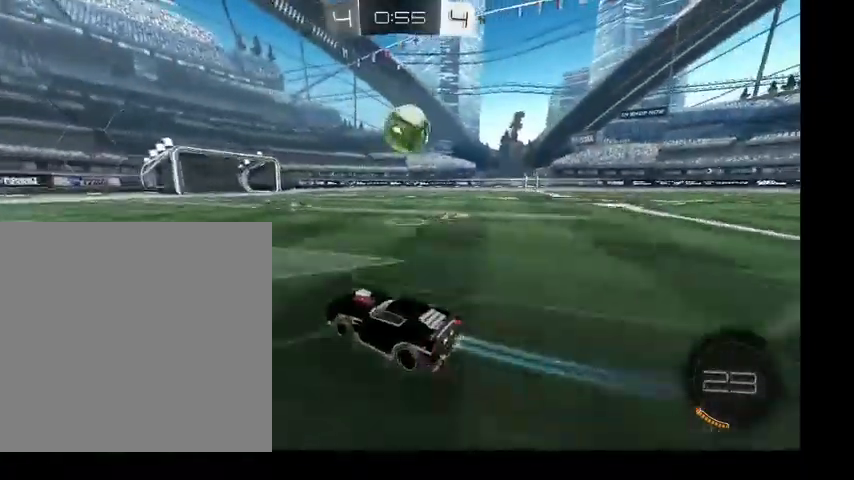
{"buttons": ["B"], "left_stick": "up-right", "right_stick": "center", "events": [[233, "B", "down"], [467, "left_stick", "up-right"]]}
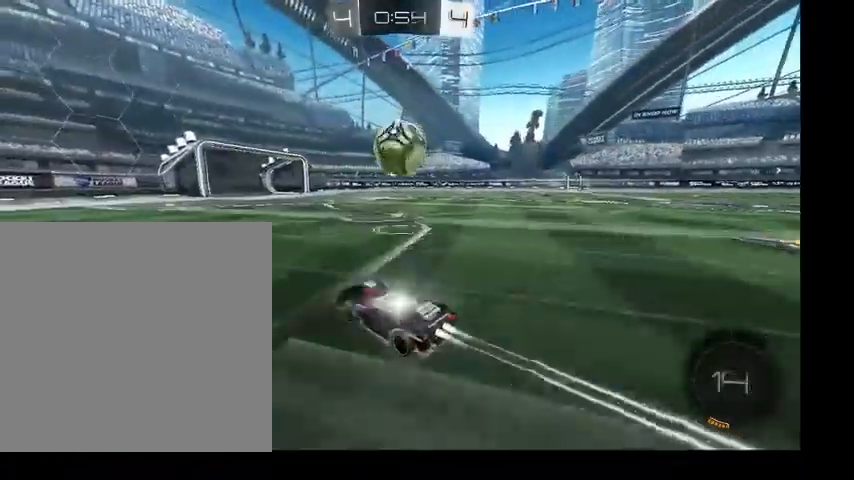
{"buttons": ["B"], "left_stick": "up-right", "right_stick": "center", "events": [[367, "A", "down"], [433, "A", "up"]]}
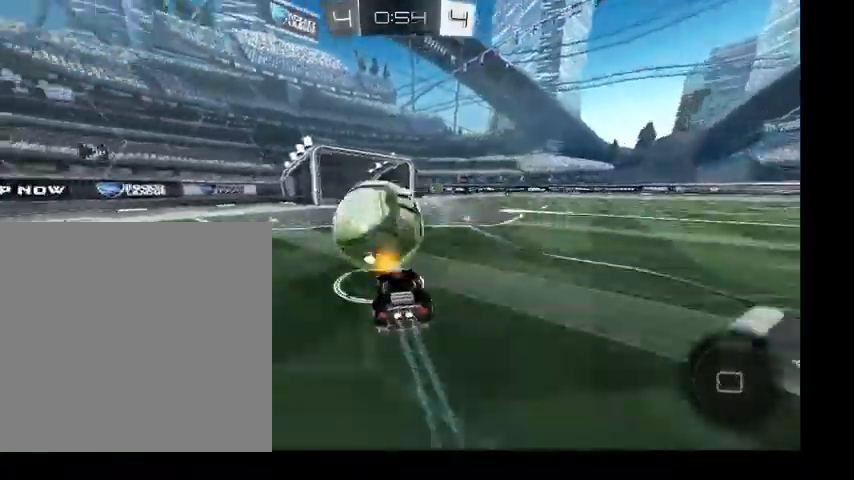
{"buttons": [], "left_stick": "up-right", "right_stick": "center", "events": [[33, "A", "down"], [133, "A", "up"], [500, "B", "up"]]}
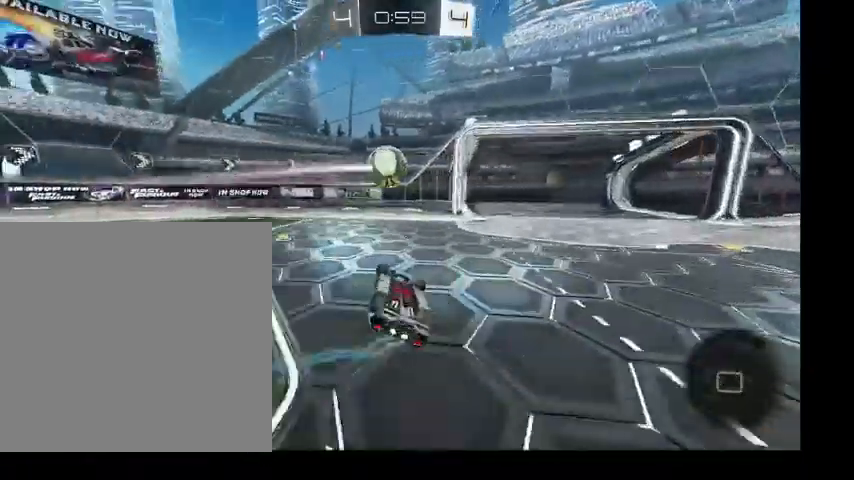
{"buttons": [], "left_stick": "up-right", "right_stick": "center", "events": []}
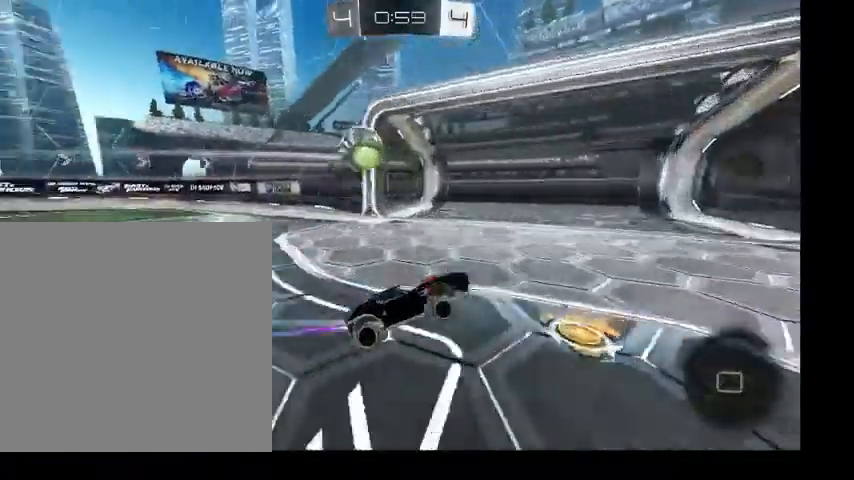
{"buttons": [], "left_stick": "up-right", "right_stick": "center", "events": []}
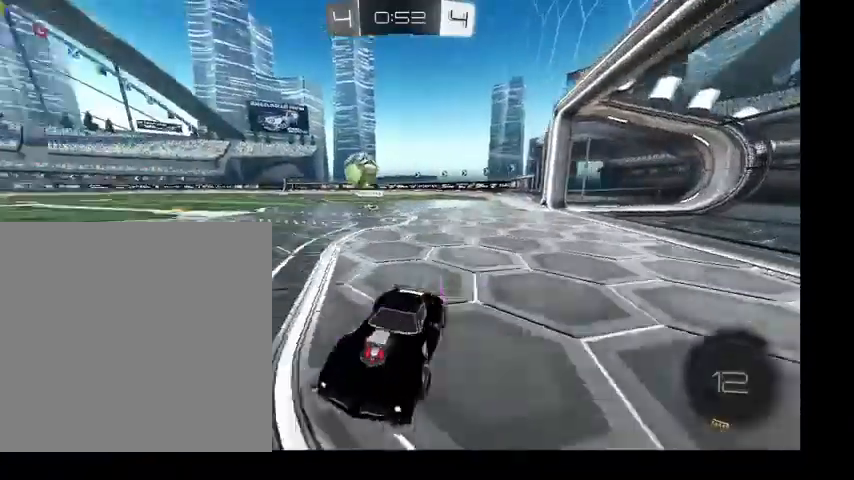
{"buttons": [], "left_stick": "up", "right_stick": "center", "events": [[167, "Y", "down"], [267, "left_stick", "up"], [300, "Y", "up"]]}
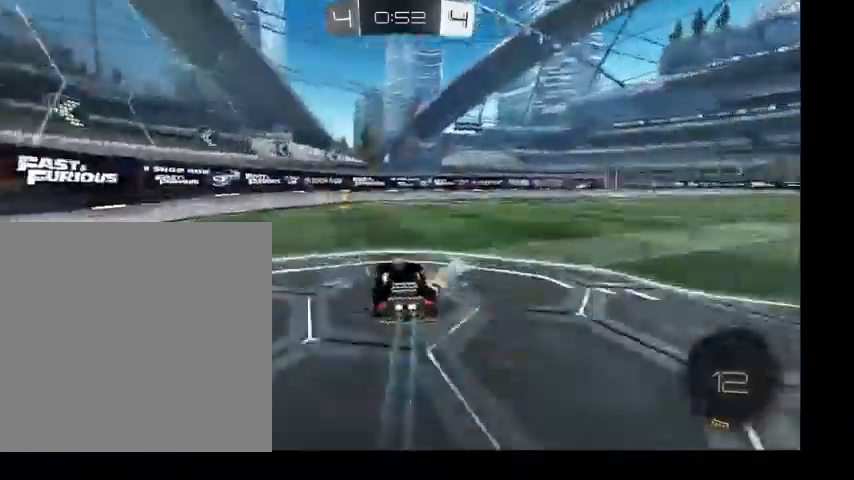
{"buttons": ["Y"], "left_stick": "up-right", "right_stick": "center", "events": [[200, "left_stick", "up-right"], [367, "Y", "down"]]}
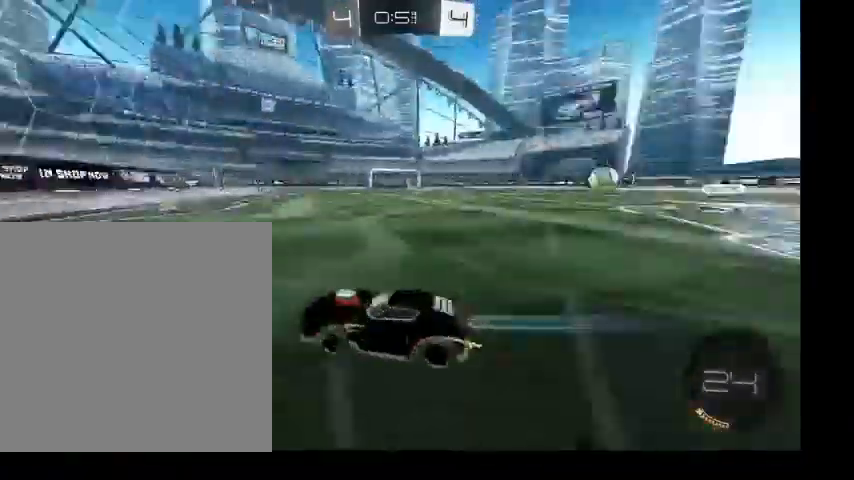
{"buttons": ["B"], "left_stick": "up", "right_stick": "center", "events": [[33, "Y", "up"], [400, "B", "down"], [467, "left_stick", "up"]]}
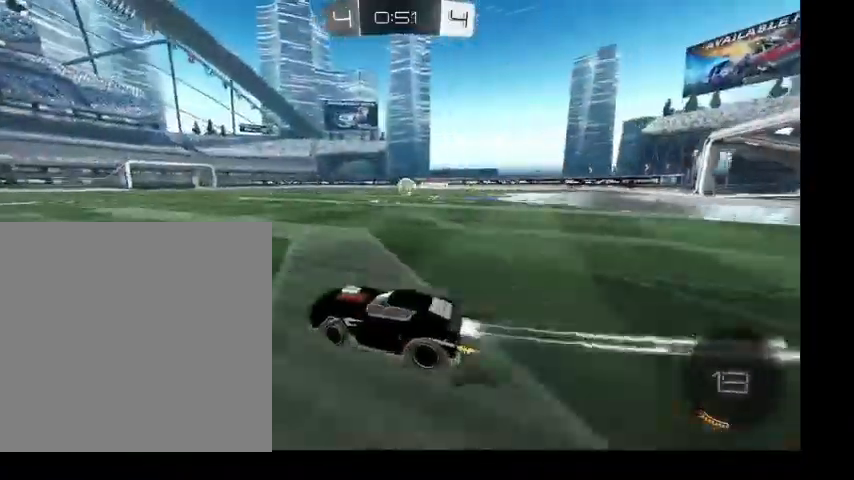
{"buttons": ["B"], "left_stick": "up", "right_stick": "center", "events": []}
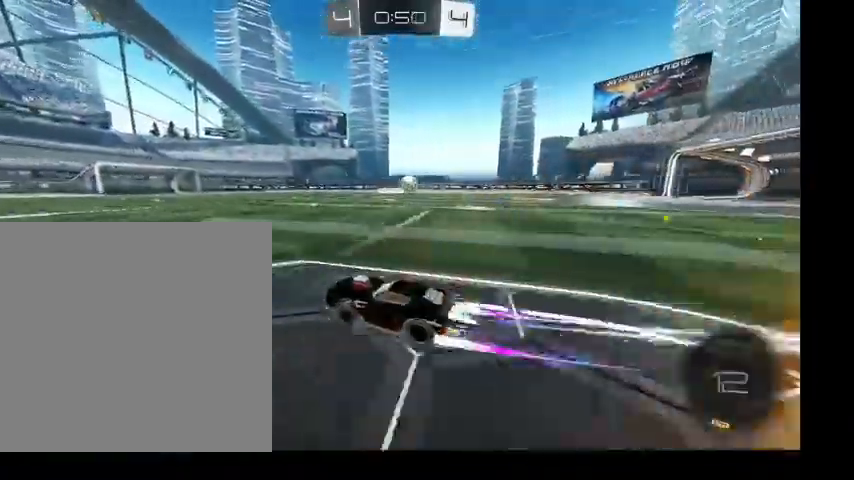
{"buttons": ["B"], "left_stick": "up", "right_stick": "center", "events": []}
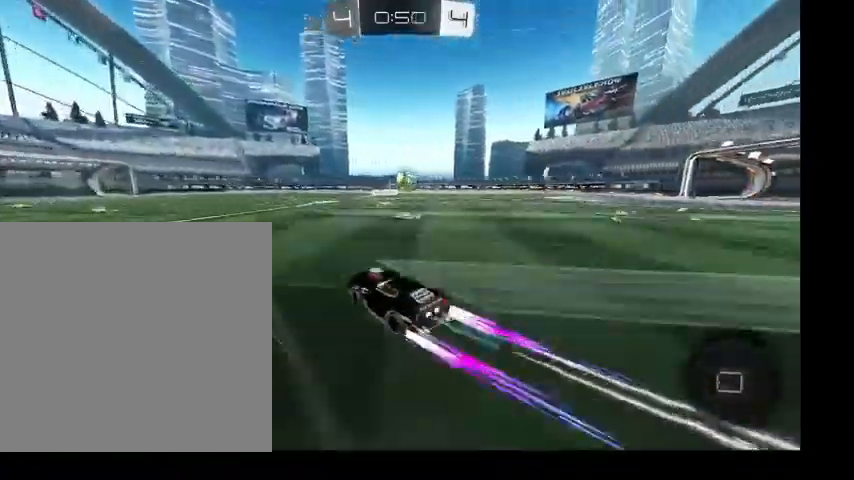
{"buttons": ["B"], "left_stick": "up", "right_stick": "center", "events": [[200, "left_stick", "up-right"], [500, "left_stick", "up"]]}
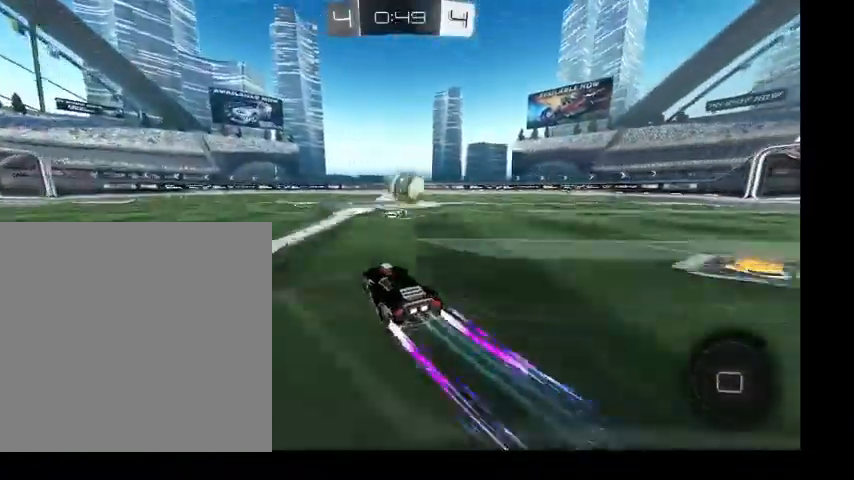
{"buttons": ["A", "B"], "left_stick": "up-right", "right_stick": "center", "events": [[167, "left_stick", "up-right"], [367, "A", "down"], [433, "A", "up"], [467, "A", "down"]]}
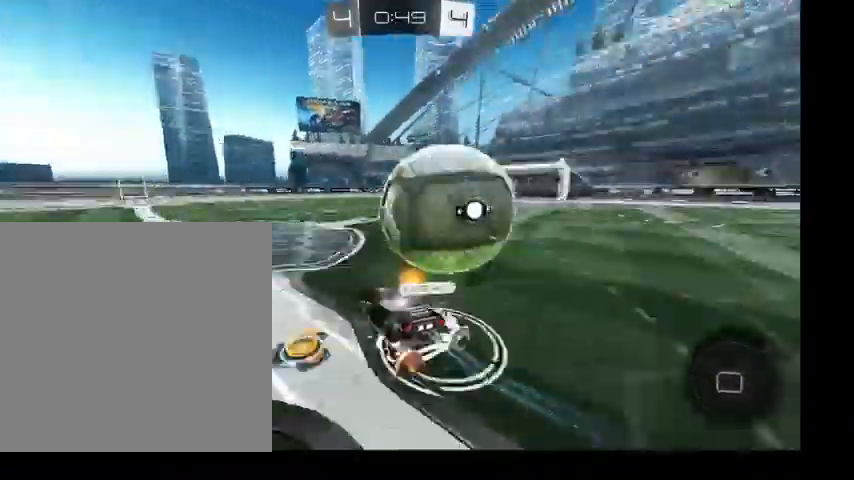
{"buttons": ["Y", "R1"], "left_stick": "up-right", "right_stick": "center", "events": [[200, "A", "up"], [267, "B", "up"], [467, "R1", "down"], [500, "Y", "down"]]}
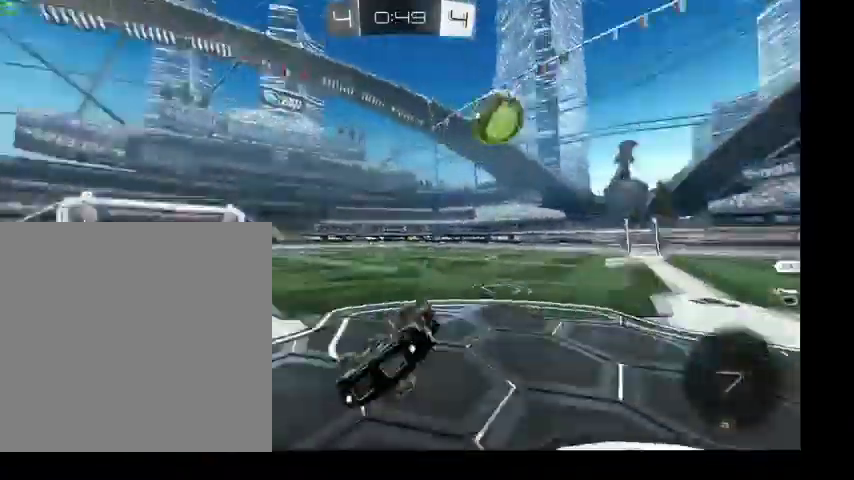
{"buttons": [], "left_stick": "up-left", "right_stick": "center", "events": [[167, "left_stick", "right"], [267, "R1", "up"], [300, "Y", "up"], [367, "left_stick", "center"], [500, "left_stick", "up-left"]]}
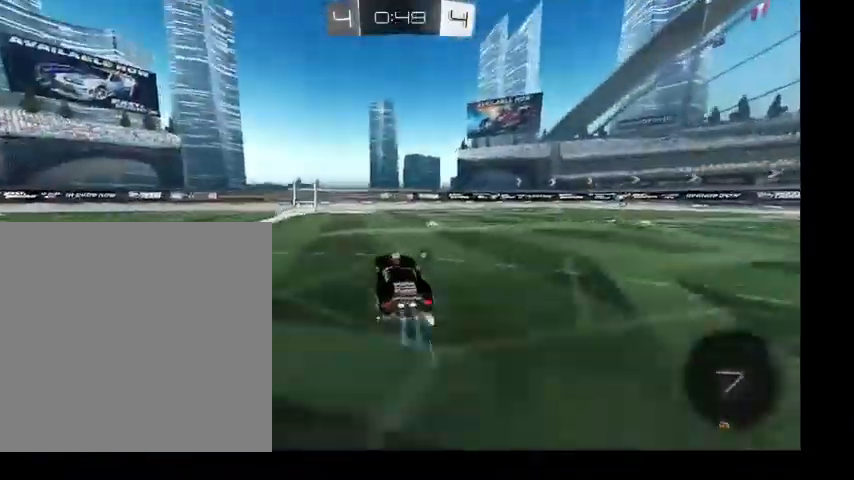
{"buttons": ["B"], "left_stick": "up-left", "right_stick": "center", "events": [[400, "B", "down"]]}